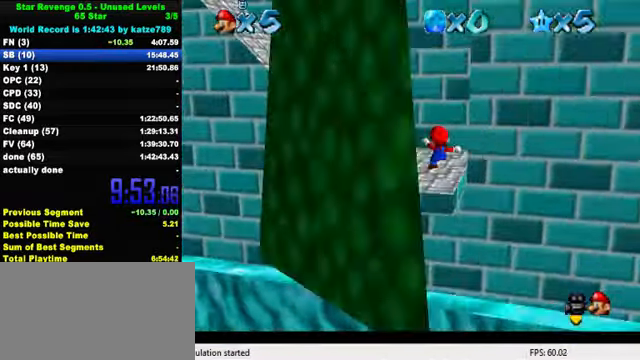
Gameplay with keyboard; each line is a JSON object with the keys held at the frame after it. "events" lists presses ("down") and releases ("up") of "a", "c", "ctrl", "d", "down", "left", "return", "right", "s", "shift", "up", "w", "x" and "y" between this image and that frame as [ms after this image, input, new state], when the widget could be followed in between. No other keys are recorded. Mouse input is not recorded.
{"keys": ["left", "shift", "up", "y"], "events": [[300, "left", "down"], [400, "y", "down"], [467, "shift", "down"]]}
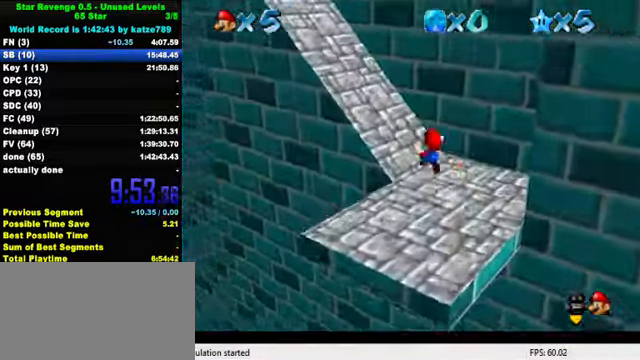
{"keys": ["left", "up"], "events": [[67, "shift", "up"], [67, "y", "up"], [167, "a", "down"], [300, "a", "up"], [366, "a", "down"], [500, "a", "up"]]}
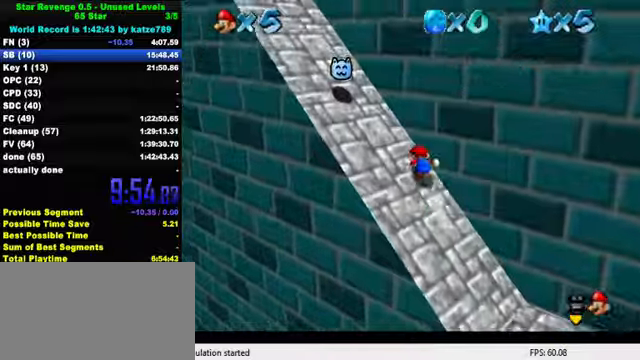
{"keys": ["a", "left"], "events": [[100, "a", "down"], [266, "a", "up"], [333, "up", "up"], [366, "a", "down"]]}
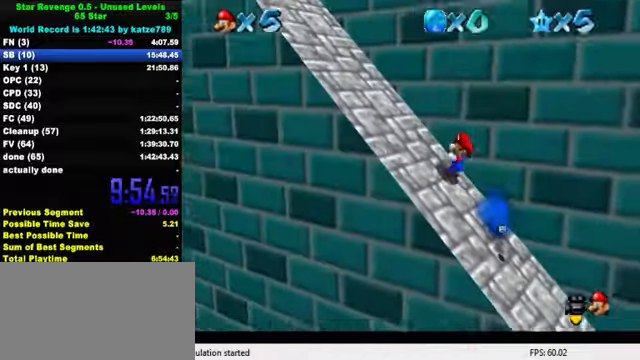
{"keys": ["left", "up"], "events": [[33, "a", "up"], [66, "up", "down"], [133, "a", "down"], [233, "up", "up"], [266, "a", "up"], [333, "a", "down"], [433, "up", "down"], [500, "a", "up"]]}
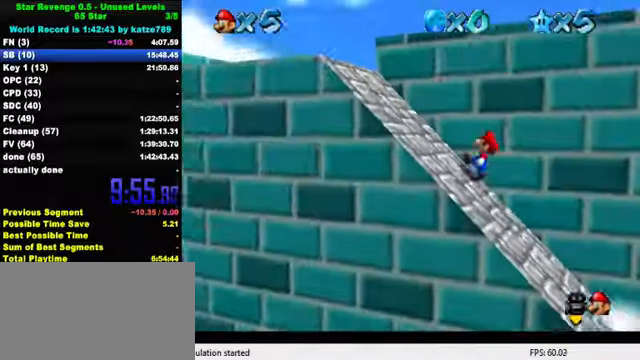
{"keys": ["up"], "events": [[66, "up", "up"], [133, "a", "down"], [266, "a", "up"], [333, "a", "down"], [366, "up", "down"], [466, "a", "up"], [466, "left", "up"]]}
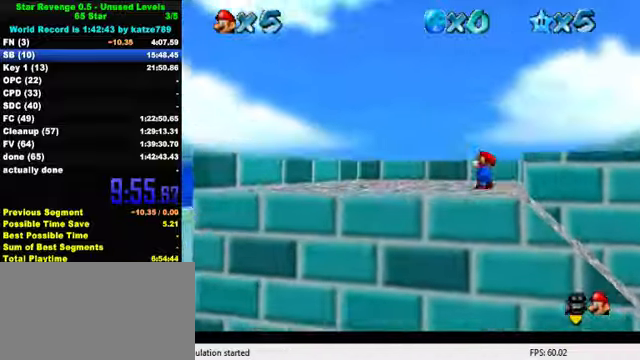
{"keys": ["right", "up"], "events": [[66, "a", "down"], [100, "right", "down"], [133, "a", "up"], [233, "a", "down"], [333, "a", "up"]]}
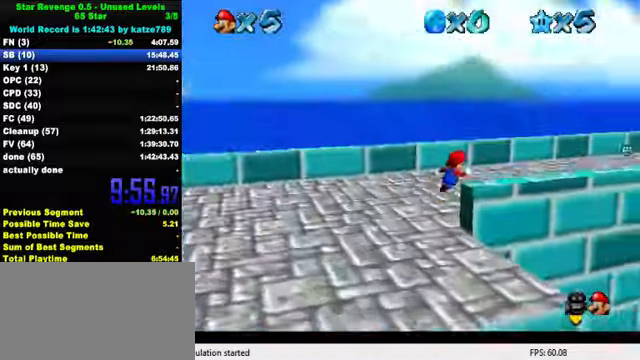
{"keys": ["right", "shift", "up", "y"], "events": [[66, "right", "up"], [200, "right", "down"], [400, "y", "down"], [433, "shift", "down"]]}
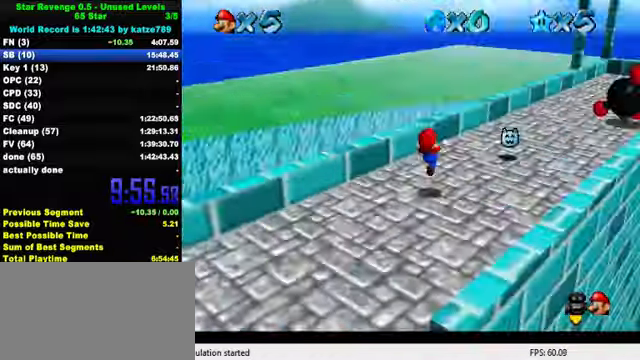
{"keys": ["up"], "events": [[100, "right", "up"], [200, "shift", "up"], [200, "y", "up"], [300, "a", "down"], [466, "a", "up"]]}
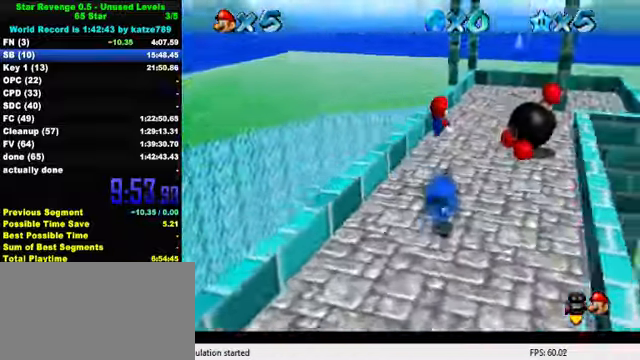
{"keys": ["up"], "events": [[266, "left", "down"], [500, "left", "up"]]}
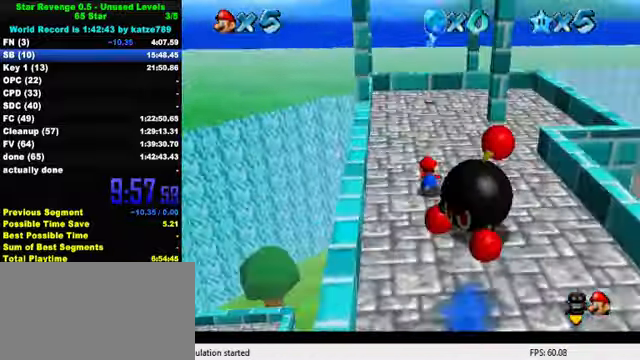
{"keys": ["ctrl", "shift", "up"], "events": [[266, "shift", "down"], [400, "ctrl", "down"]]}
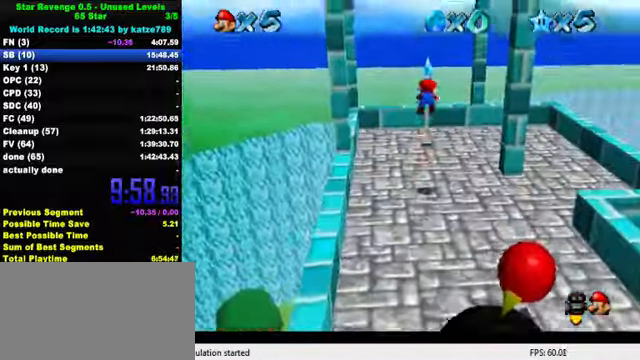
{"keys": ["up"], "events": [[100, "ctrl", "up"], [133, "shift", "up"], [266, "w", "down"], [333, "w", "up"]]}
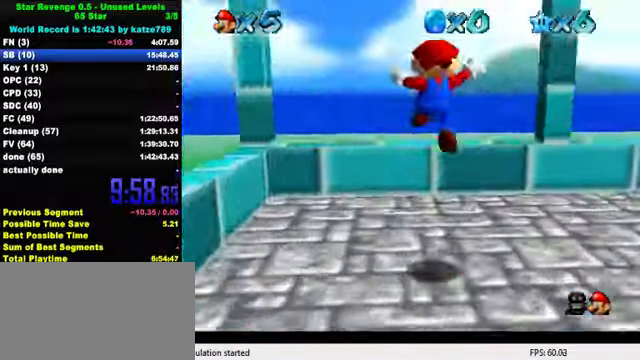
{"keys": [], "events": [[100, "up", "up"]]}
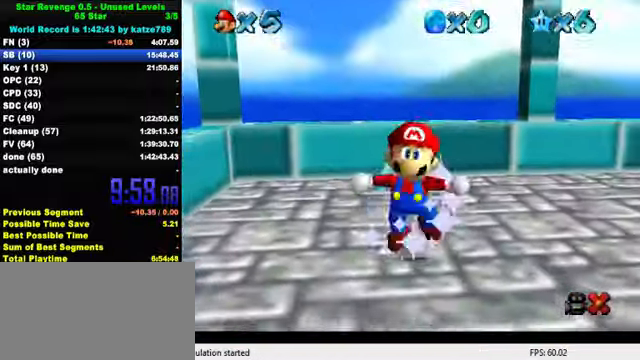
{"keys": [], "events": []}
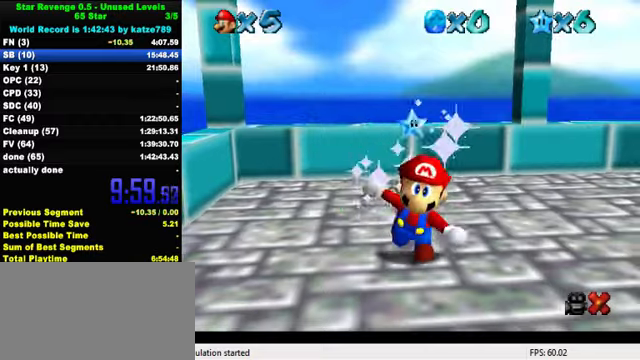
{"keys": [], "events": []}
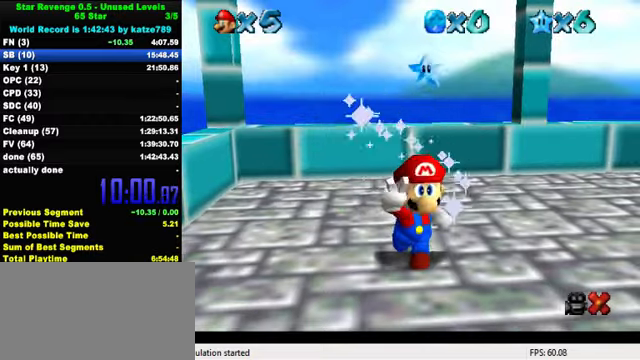
{"keys": [], "events": []}
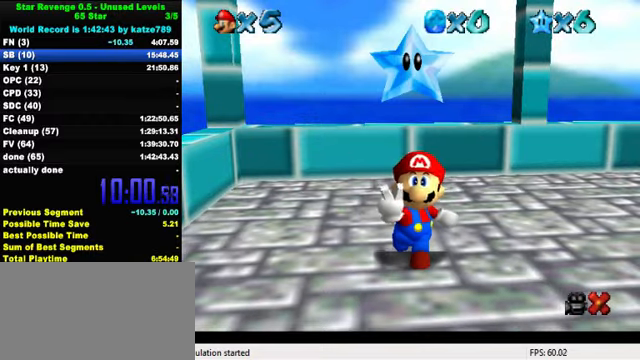
{"keys": [], "events": []}
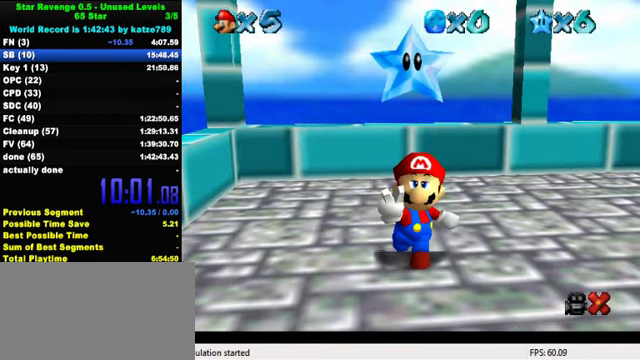
{"keys": [], "events": []}
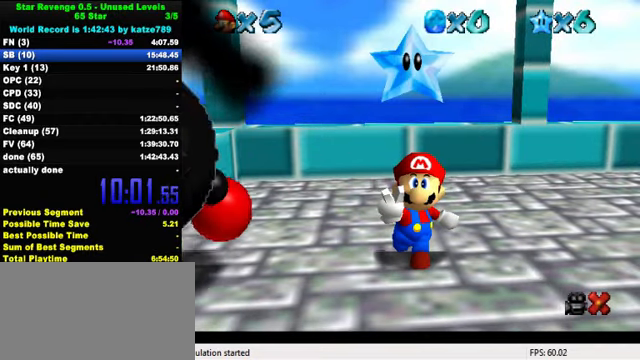
{"keys": [], "events": []}
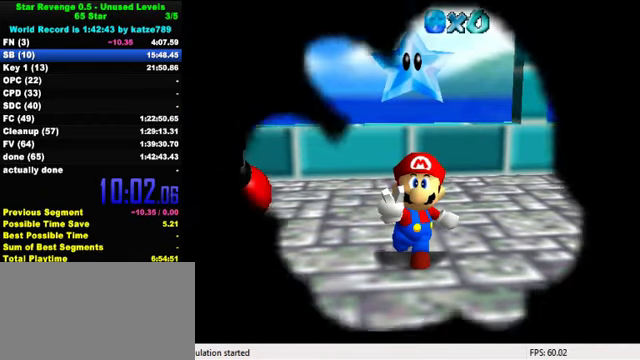
{"keys": [], "events": []}
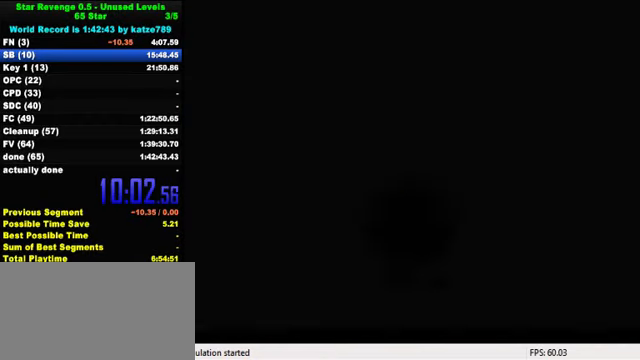
{"keys": [], "events": []}
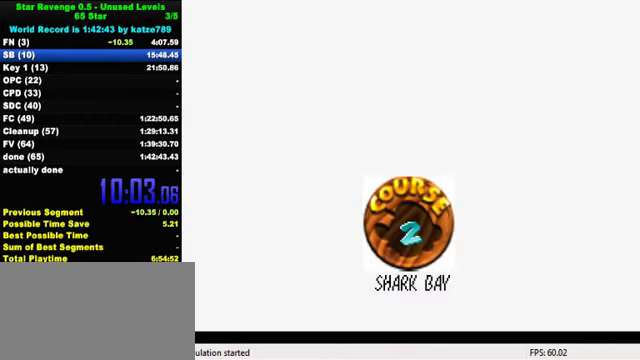
{"keys": [], "events": [[34, "shift", "down"], [134, "shift", "up"], [200, "shift", "down"], [267, "shift", "up"], [367, "shift", "down"], [434, "shift", "up"]]}
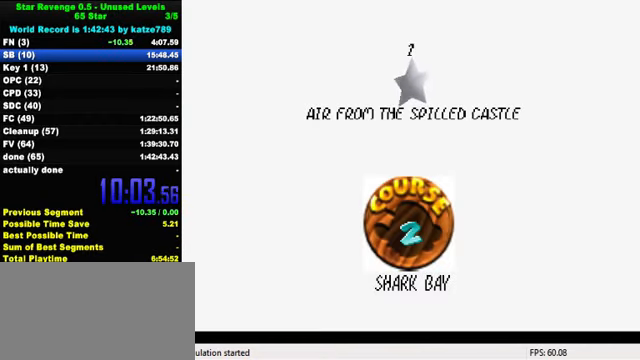
{"keys": [], "events": [[34, "shift", "down"], [100, "shift", "up"], [167, "shift", "down"], [267, "shift", "up"], [334, "shift", "down"], [467, "shift", "up"]]}
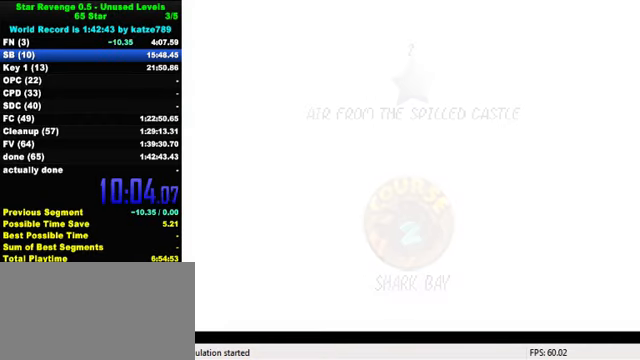
{"keys": [], "events": []}
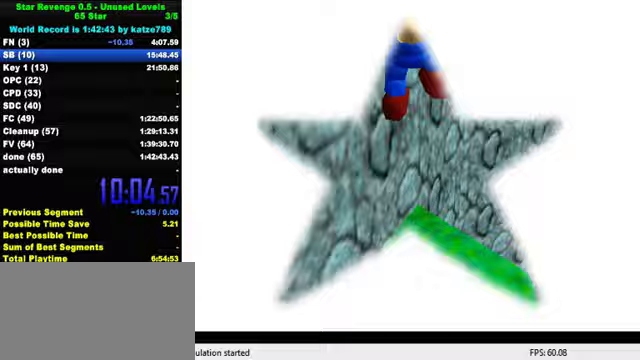
{"keys": [], "events": []}
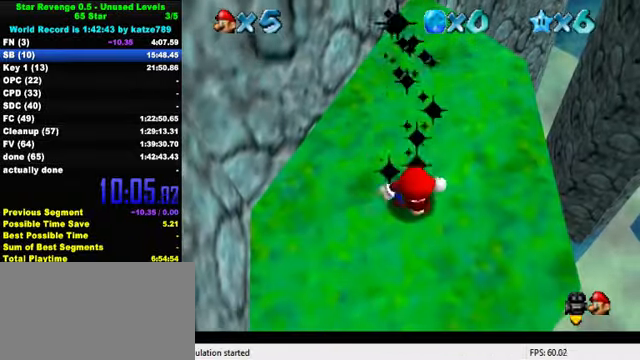
{"keys": [], "events": []}
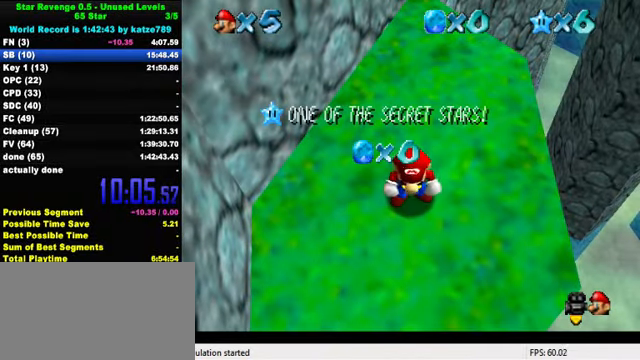
{"keys": [], "events": []}
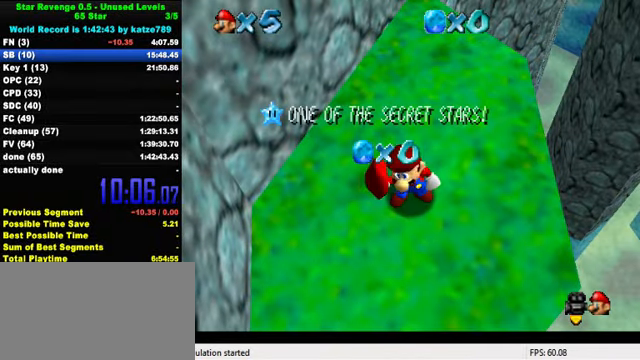
{"keys": [], "events": [[267, "w", "down"], [433, "w", "up"]]}
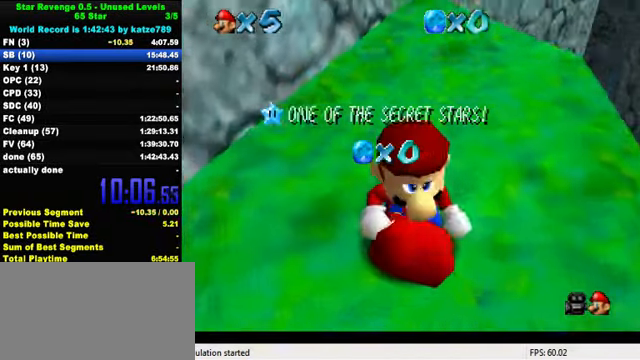
{"keys": [], "events": []}
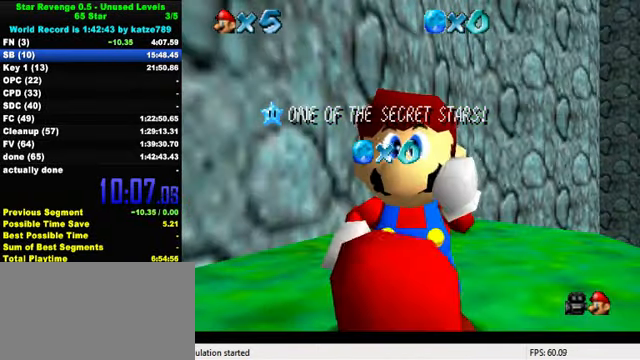
{"keys": [], "events": []}